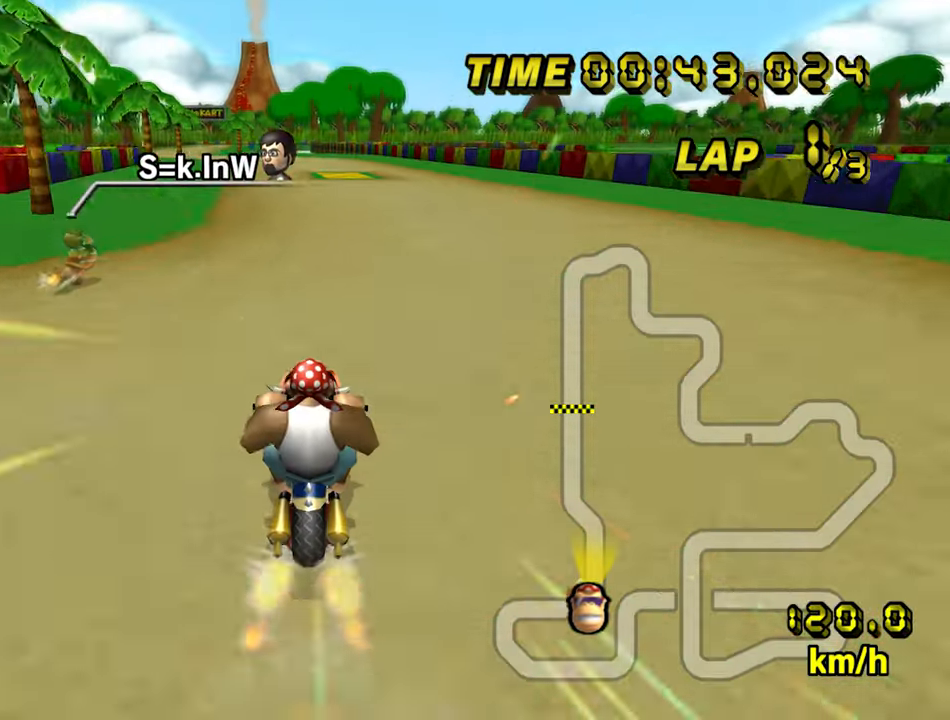
Gameplay with a controller (Nintendo layout); each line is a JSON object with the inputs held at the frame after it. "events" lists button and stick changes between this image and that frame as [ms after this image, input, new state], when the widget could be followed in between. Not read: L3 R3.
{"buttons": ["A"], "left_stick": "center", "events": [[500, "left_stick", "center"]]}
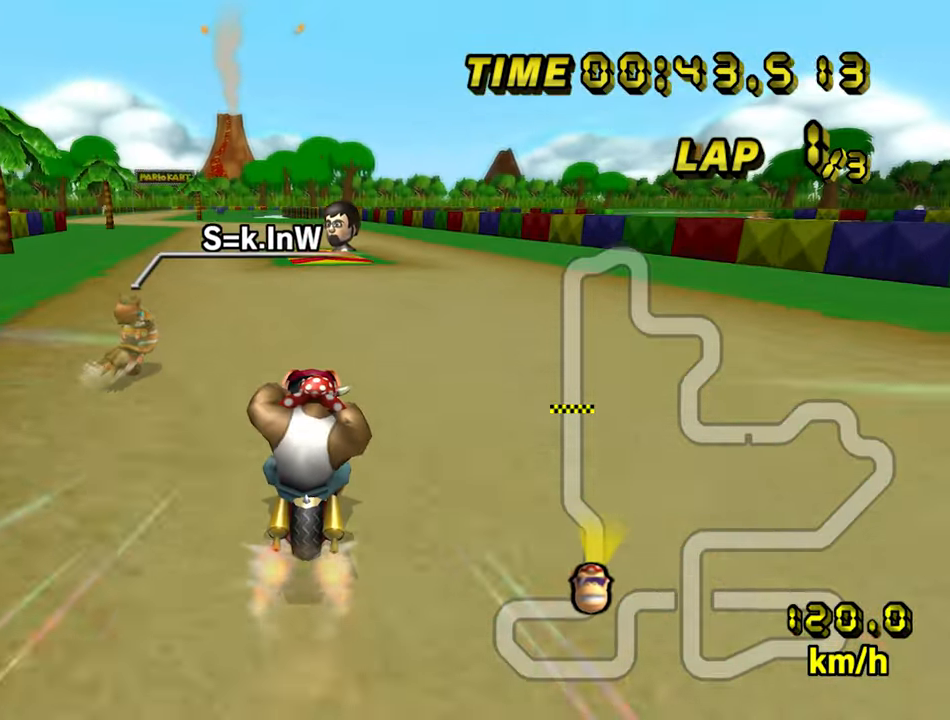
{"buttons": ["A", "B"], "left_stick": "down-left", "events": [[250, "B", "down"], [483, "left_stick", "down-left"]]}
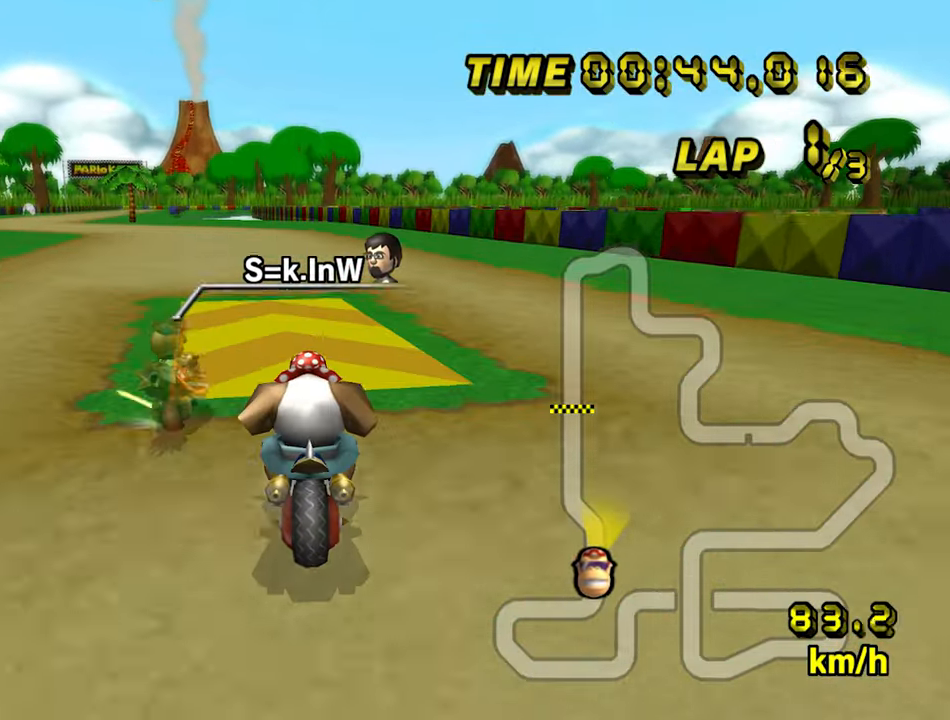
{"buttons": ["A", "B"], "left_stick": "right", "events": [[250, "left_stick", "right"]]}
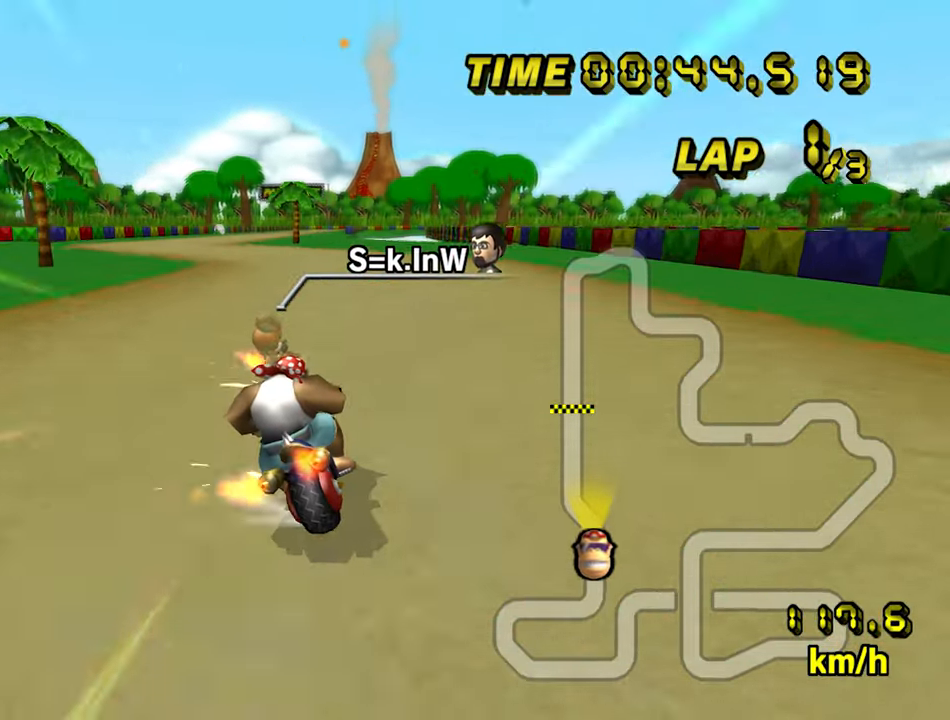
{"buttons": ["A", "B"], "left_stick": "down-left", "events": [[500, "left_stick", "down-left"]]}
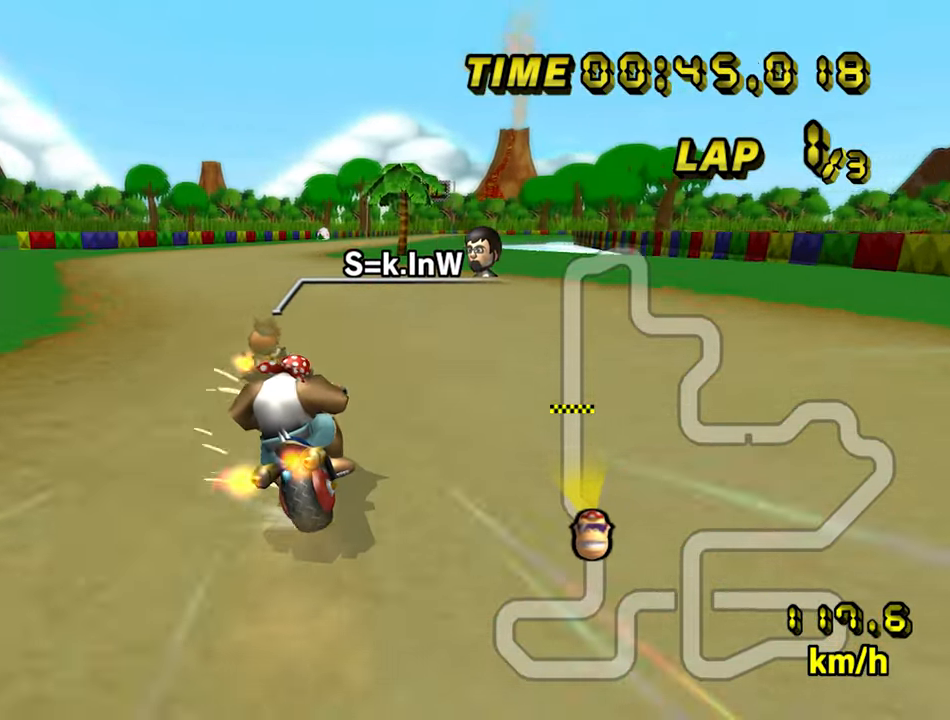
{"buttons": ["A", "B"], "left_stick": "right", "events": [[417, "B", "up"], [433, "left_stick", "right"], [450, "B", "down"]]}
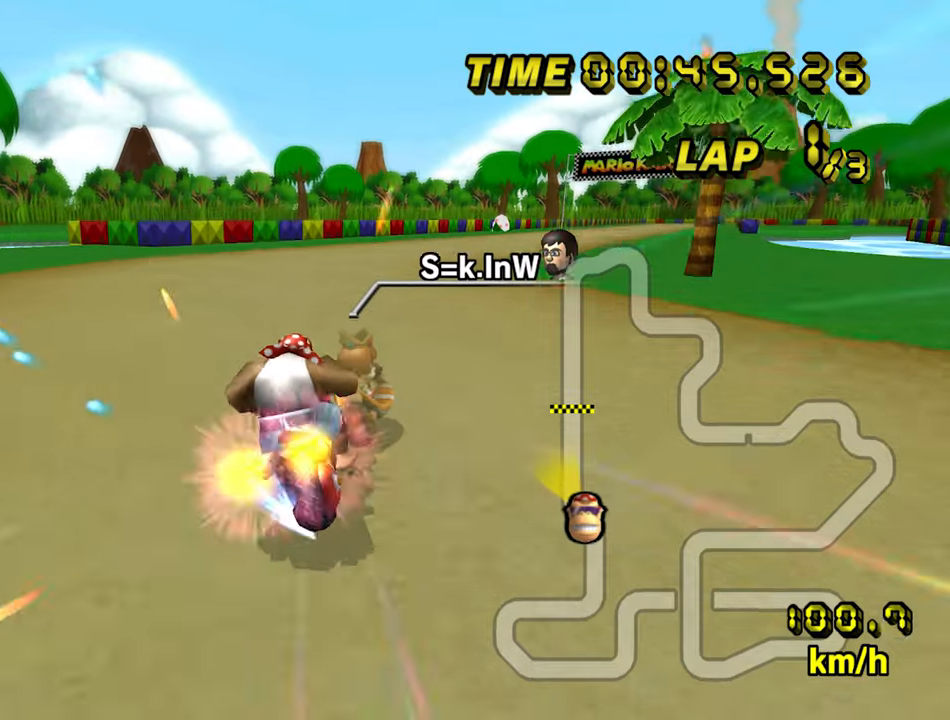
{"buttons": ["A"], "left_stick": "center", "events": [[383, "B", "up"], [483, "left_stick", "center"]]}
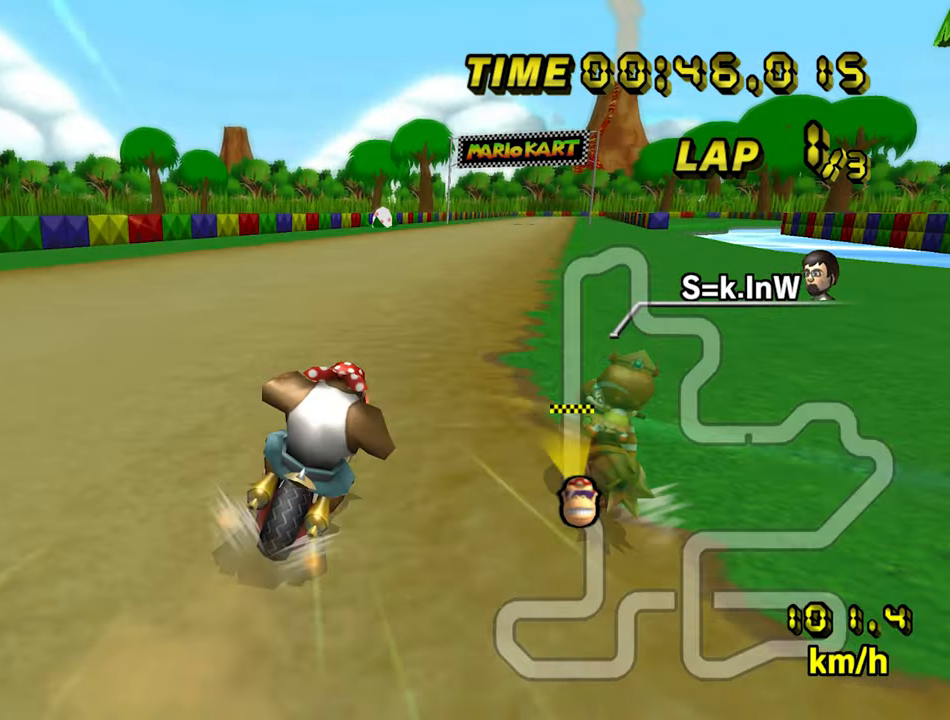
{"buttons": ["A"], "left_stick": "center", "events": []}
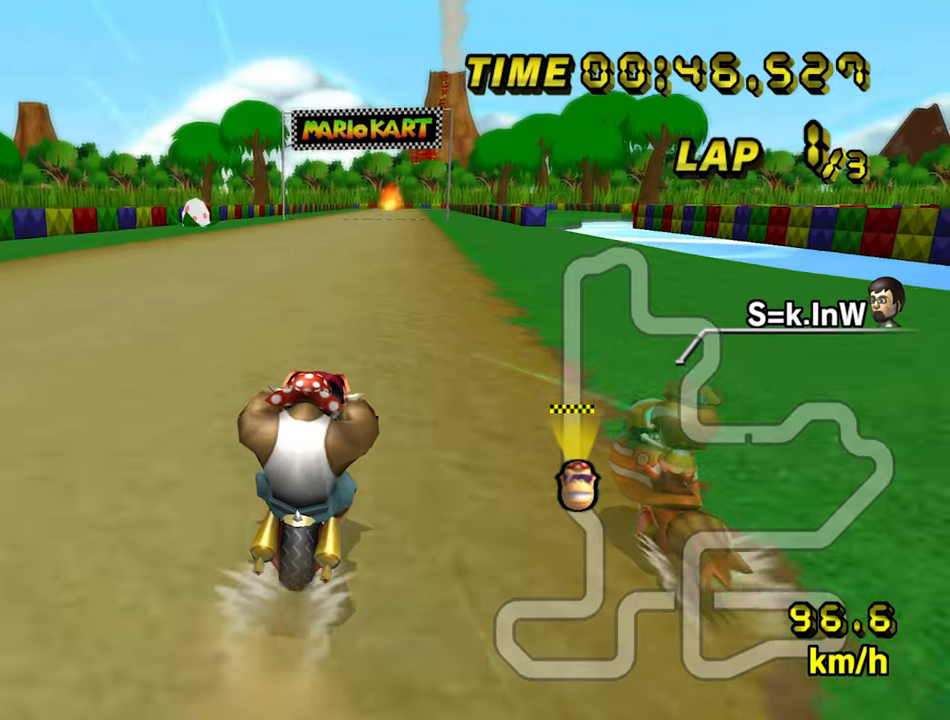
{"buttons": ["A"], "left_stick": "center", "events": []}
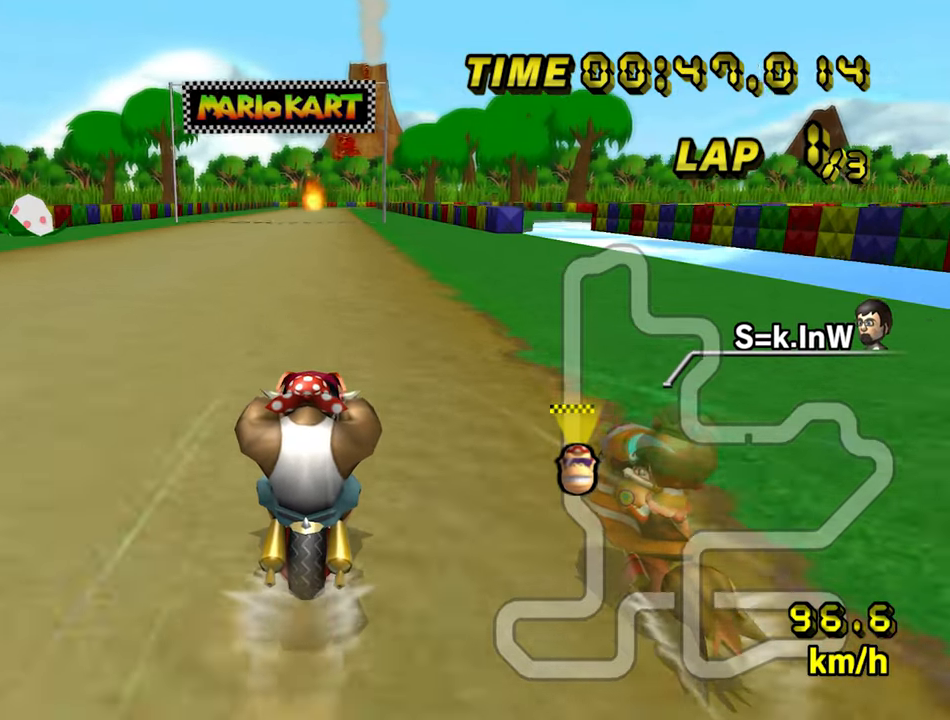
{"buttons": ["A"], "left_stick": "center", "events": []}
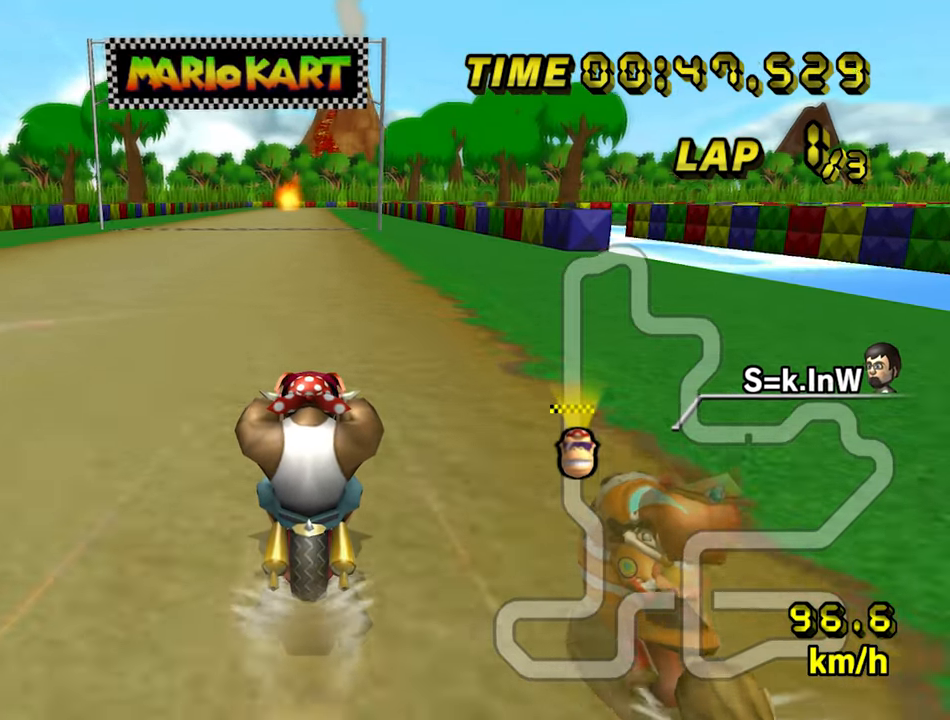
{"buttons": ["A"], "left_stick": "center", "events": []}
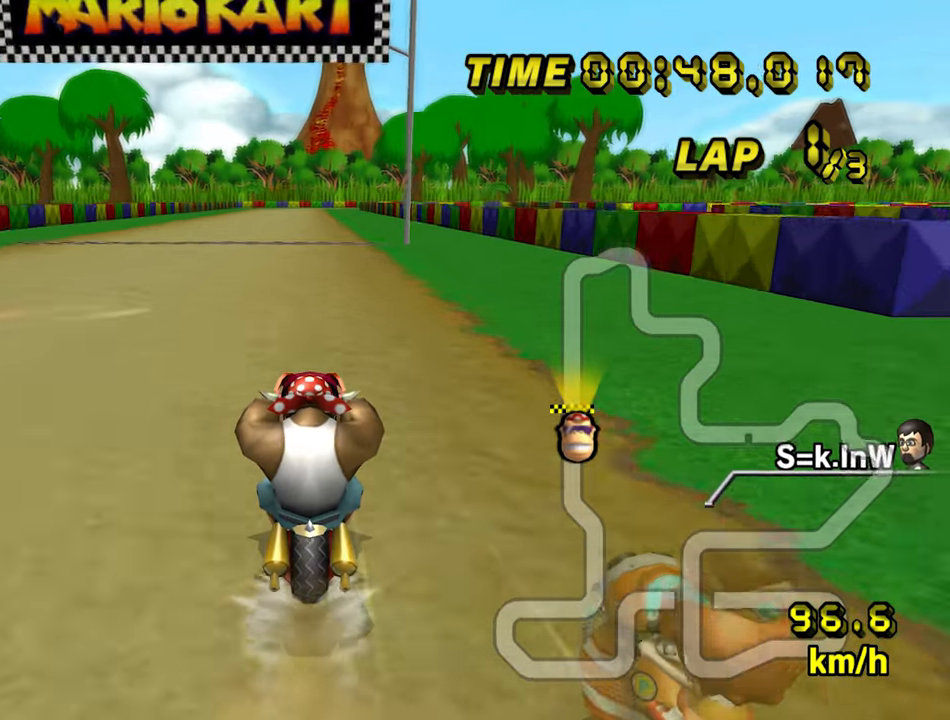
{"buttons": ["A"], "left_stick": "center", "events": []}
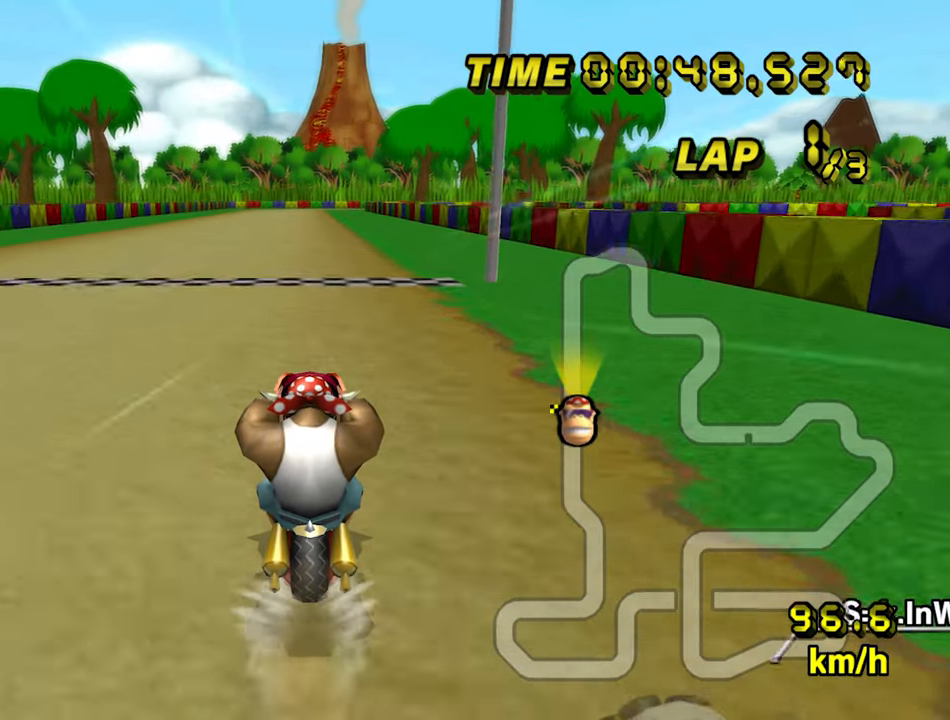
{"buttons": ["A"], "left_stick": "center", "events": []}
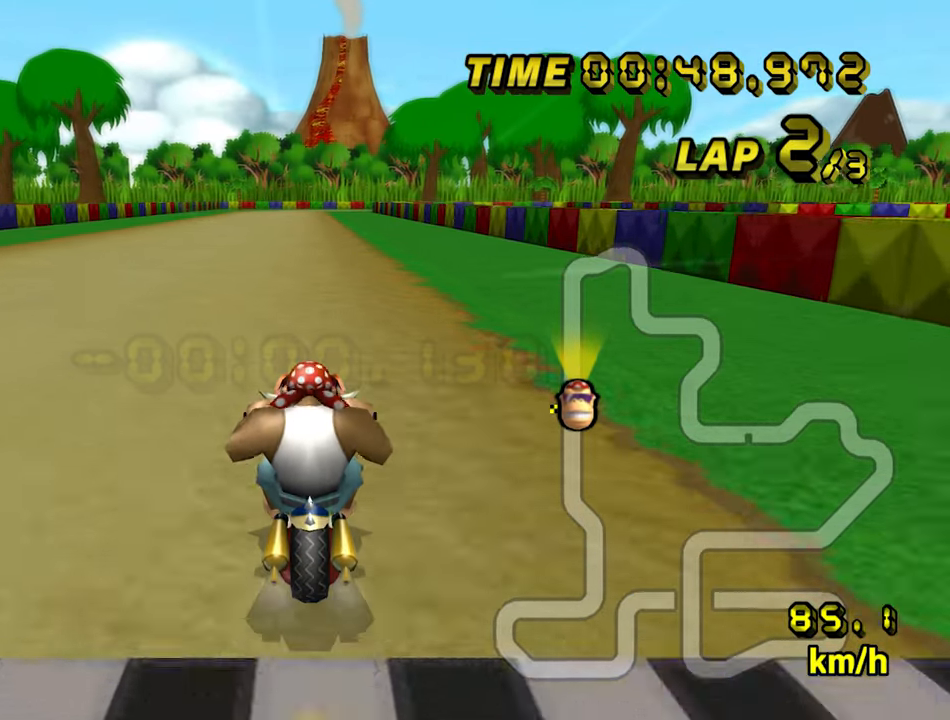
{"buttons": ["A"], "left_stick": "center", "events": []}
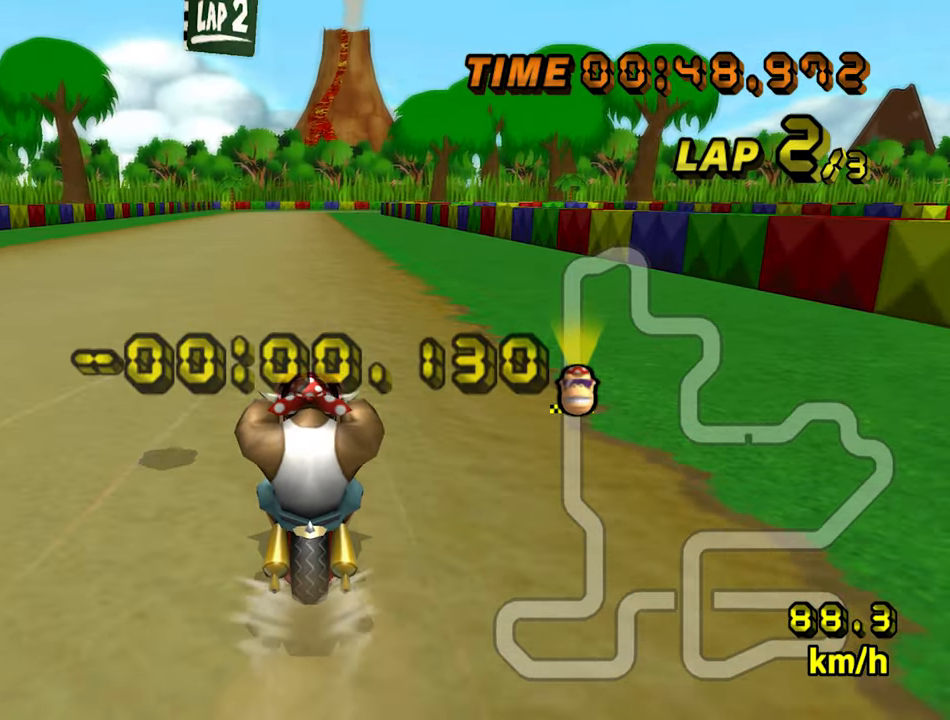
{"buttons": ["A"], "left_stick": "center", "events": []}
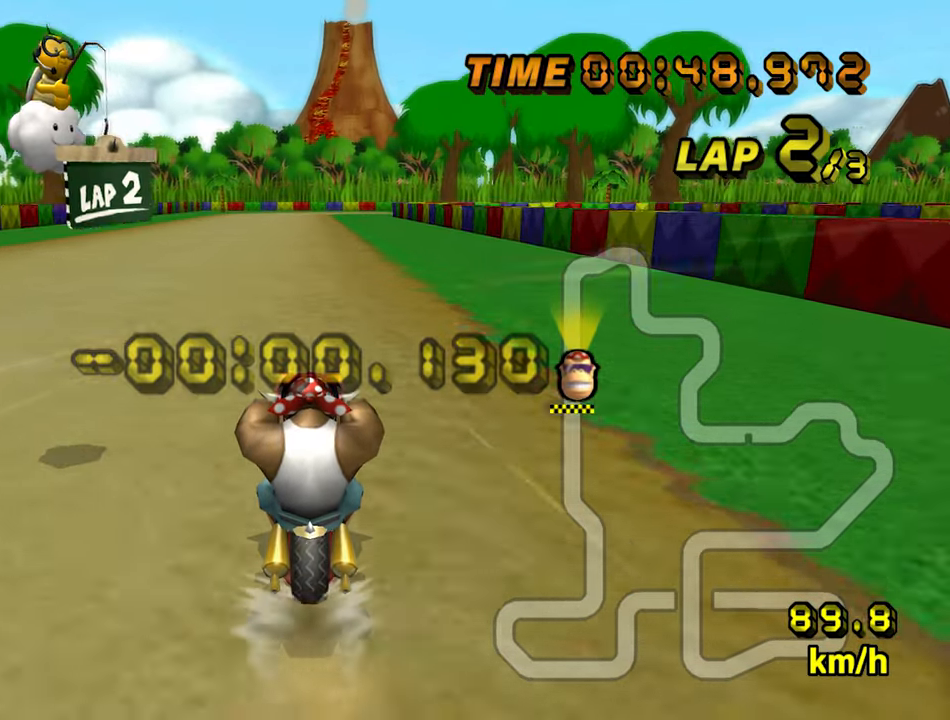
{"buttons": ["A"], "left_stick": "center", "events": []}
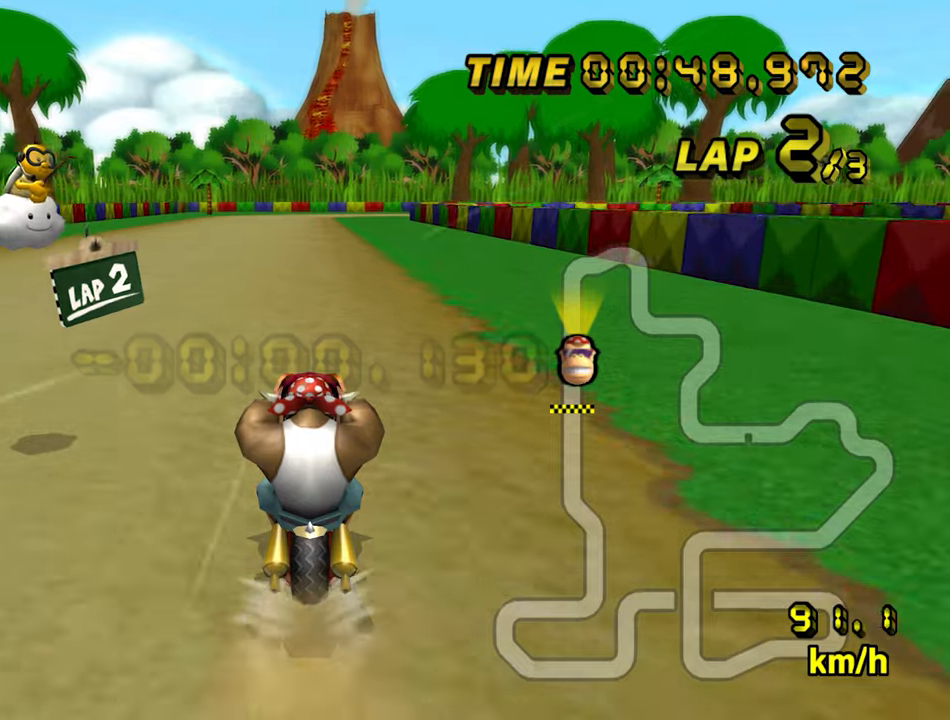
{"buttons": ["A"], "left_stick": "center", "events": []}
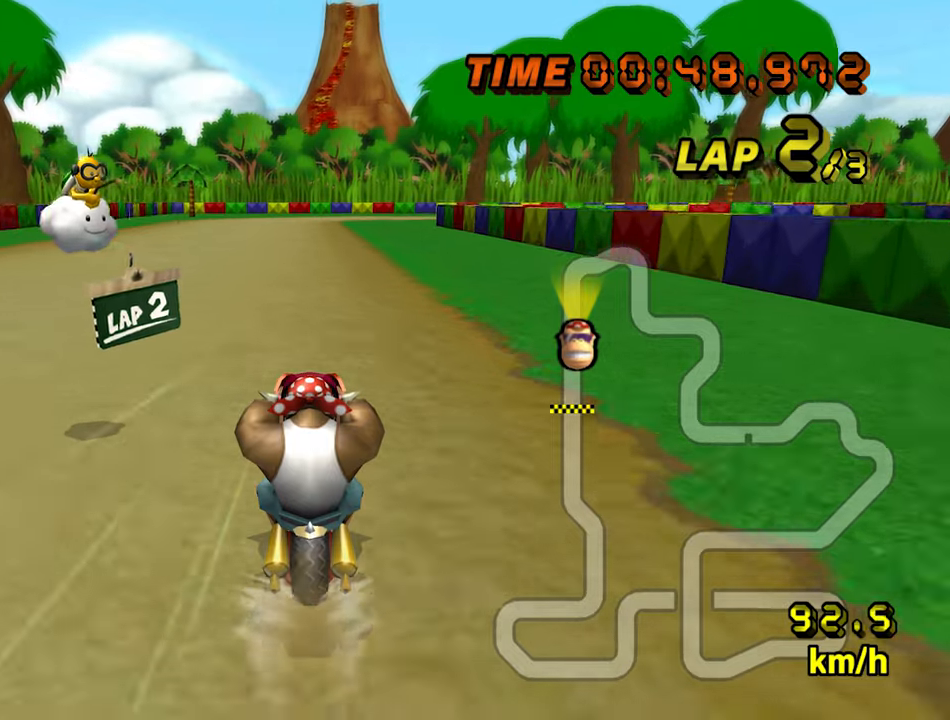
{"buttons": ["A"], "left_stick": "center", "events": []}
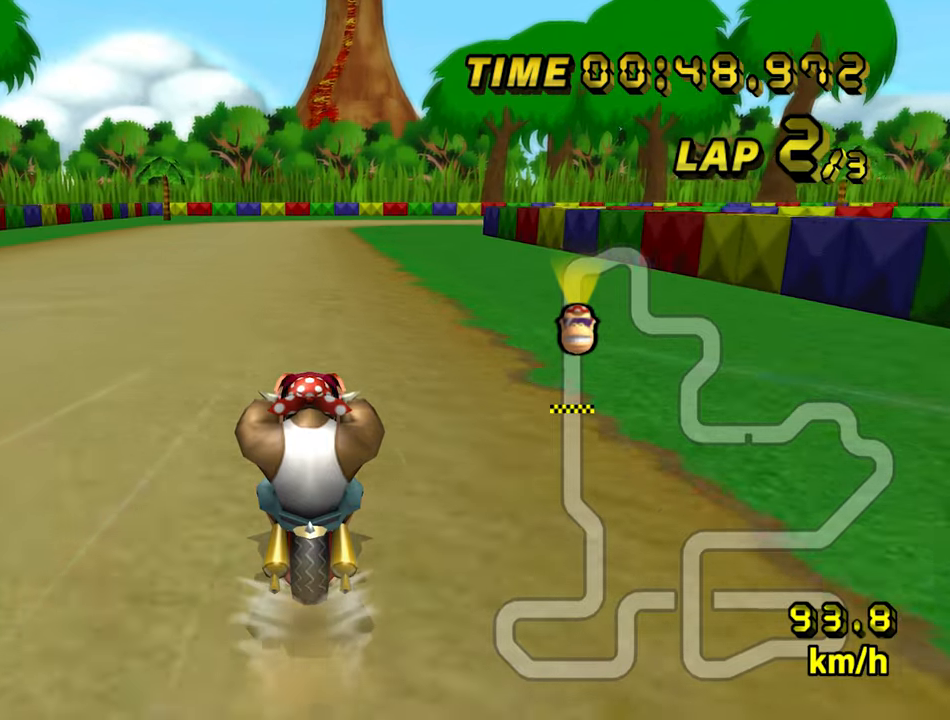
{"buttons": ["A"], "left_stick": "center", "events": []}
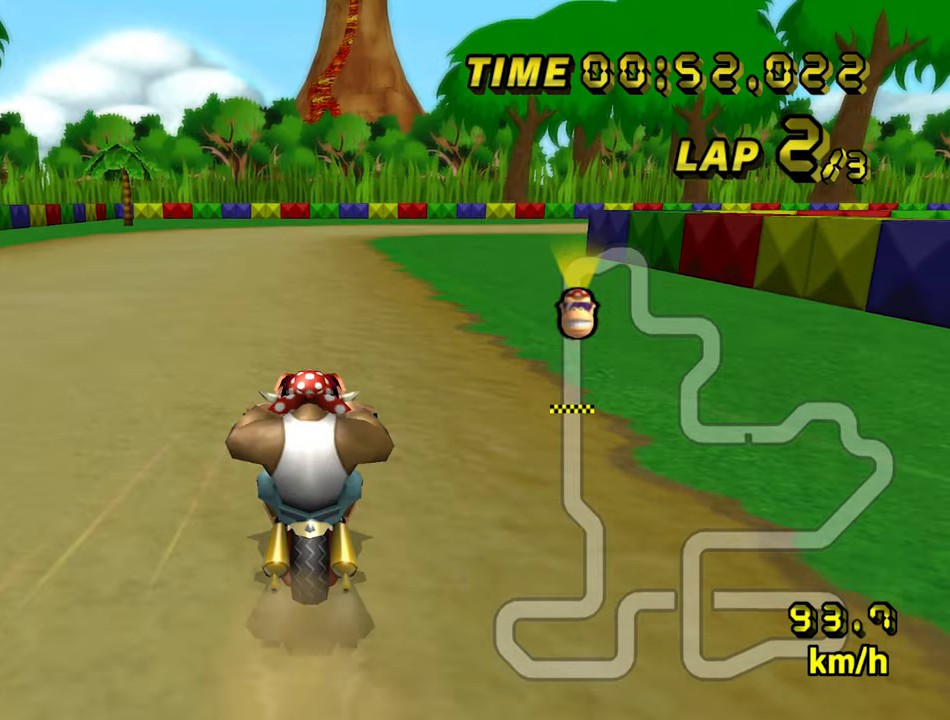
{"buttons": ["A", "B"], "left_stick": "center", "events": [[367, "B", "down"]]}
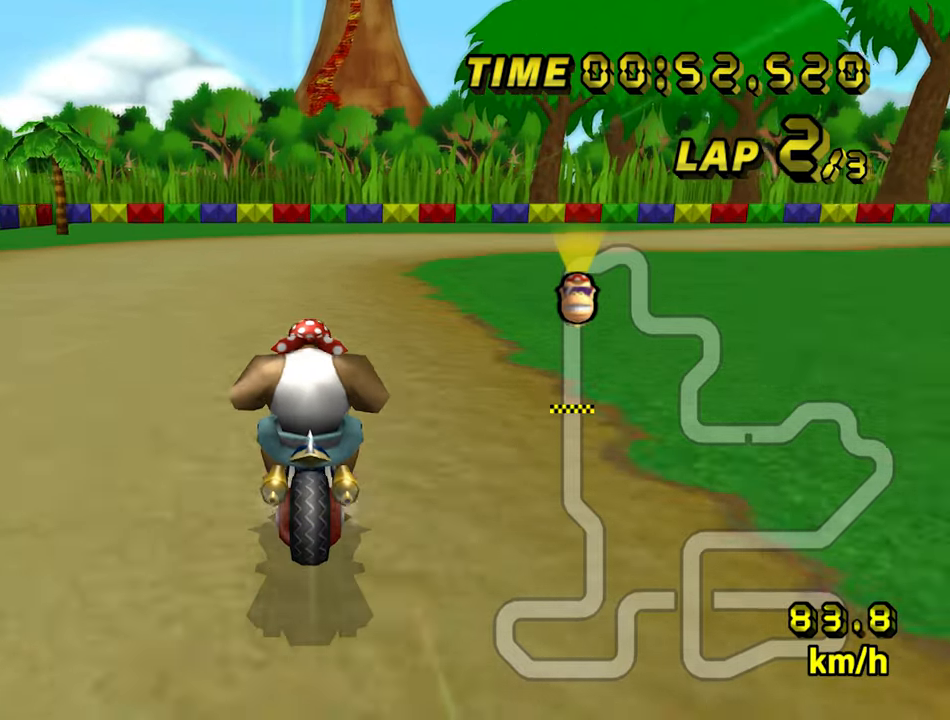
{"buttons": ["A", "B"], "left_stick": "up-right", "events": [[134, "left_stick", "up-right"]]}
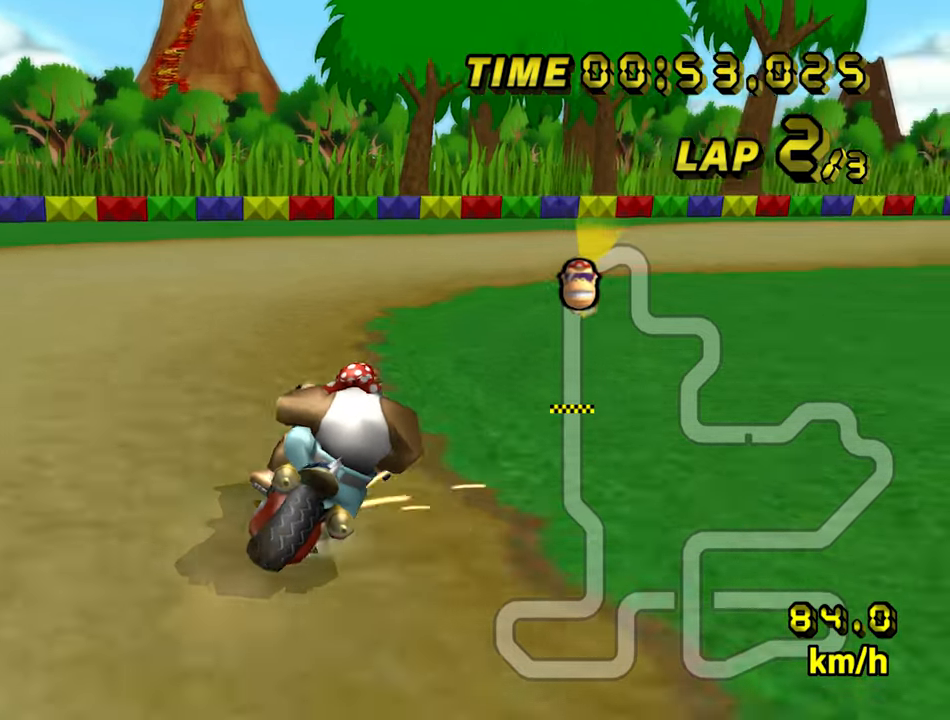
{"buttons": ["A", "B"], "left_stick": "up-right", "events": []}
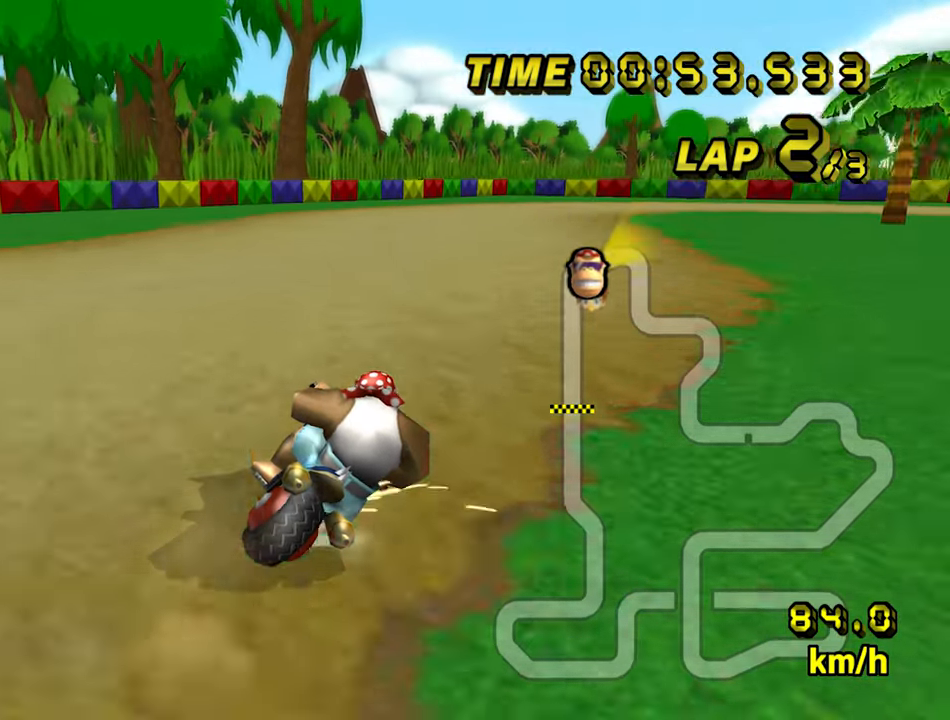
{"buttons": ["A", "B"], "left_stick": "center", "events": [[100, "B", "up"], [117, "left_stick", "left"], [367, "left_stick", "center"], [500, "B", "down"]]}
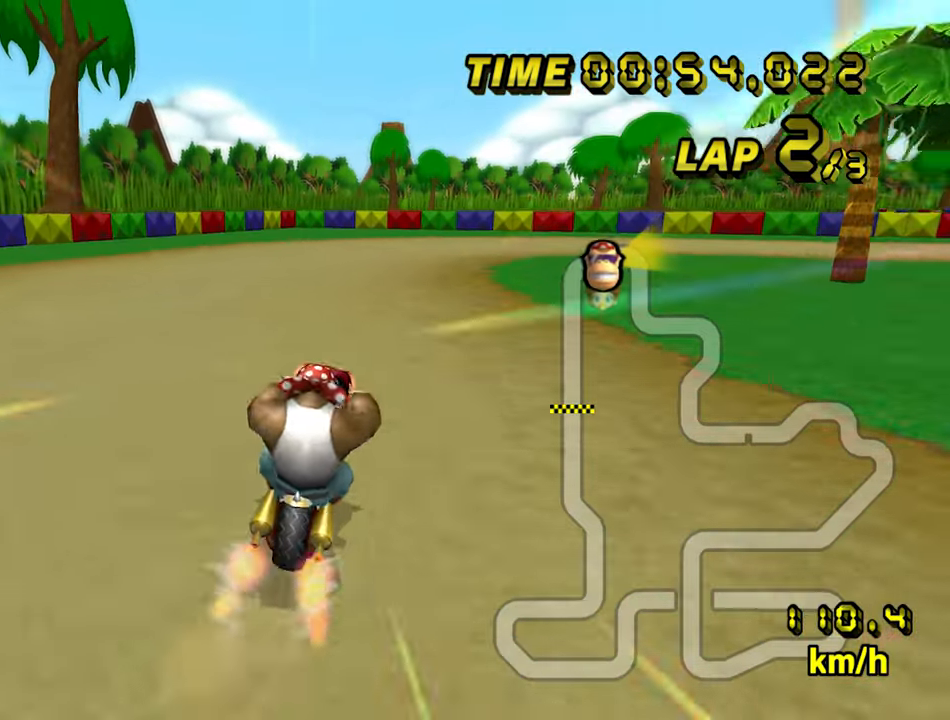
{"buttons": ["A", "B"], "left_stick": "up-right", "events": [[200, "left_stick", "up-right"]]}
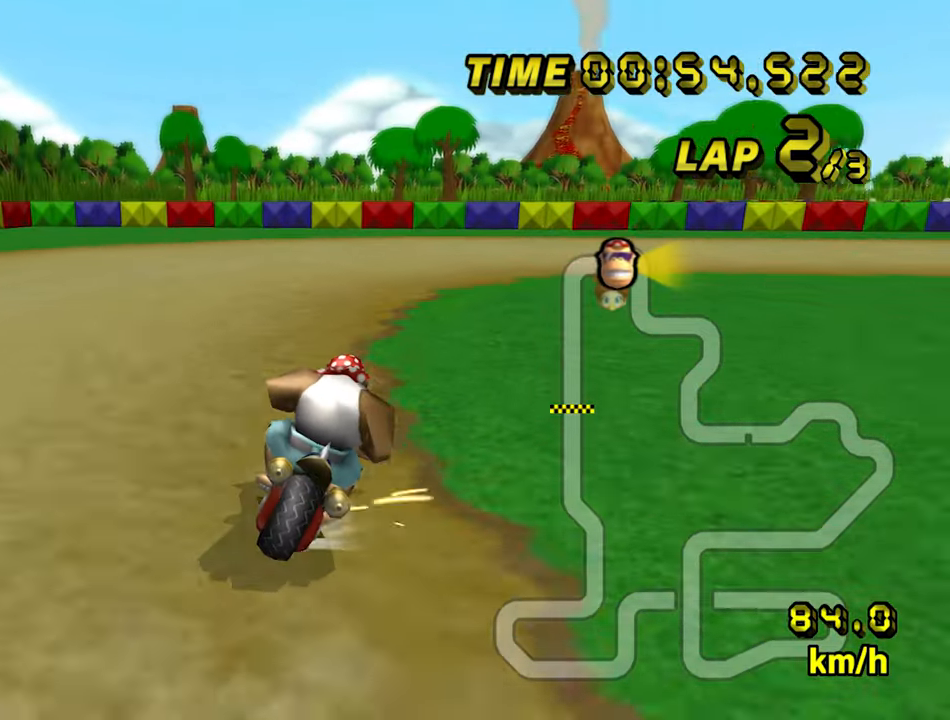
{"buttons": ["A", "B"], "left_stick": "right", "events": [[50, "left_stick", "right"]]}
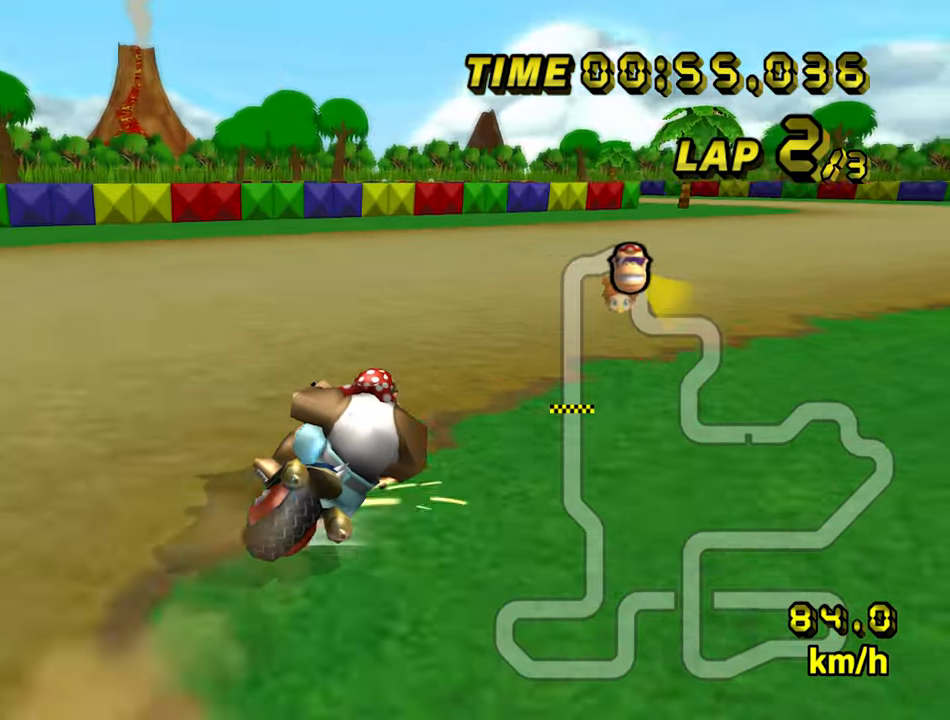
{"buttons": ["A"], "left_stick": "left", "events": [[217, "B", "up"], [367, "left_stick", "left"]]}
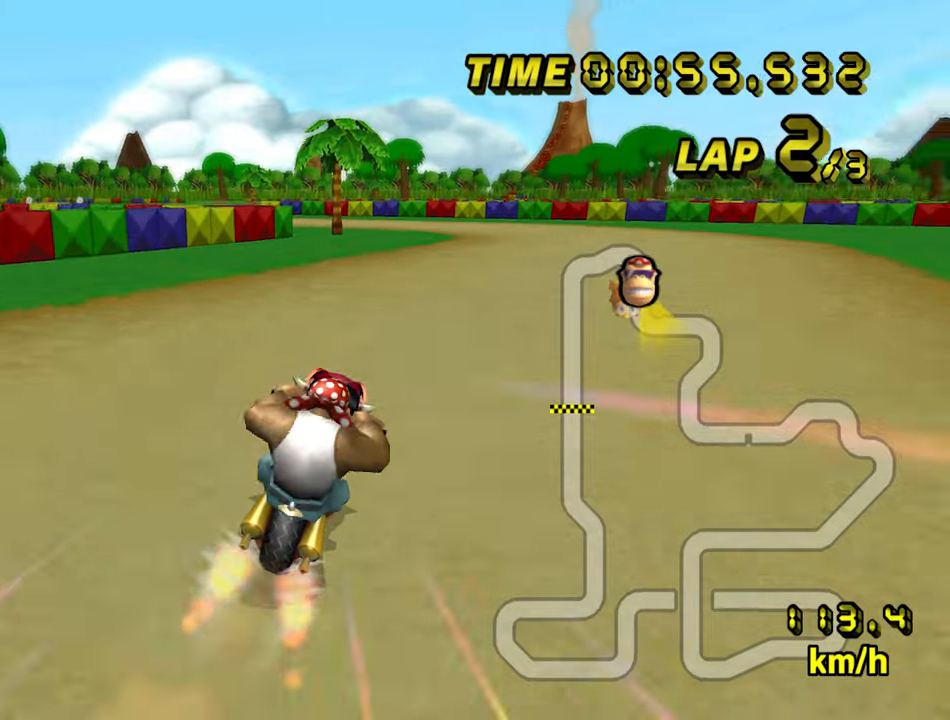
{"buttons": ["A", "B"], "left_stick": "center", "events": [[116, "left_stick", "center"], [333, "B", "down"]]}
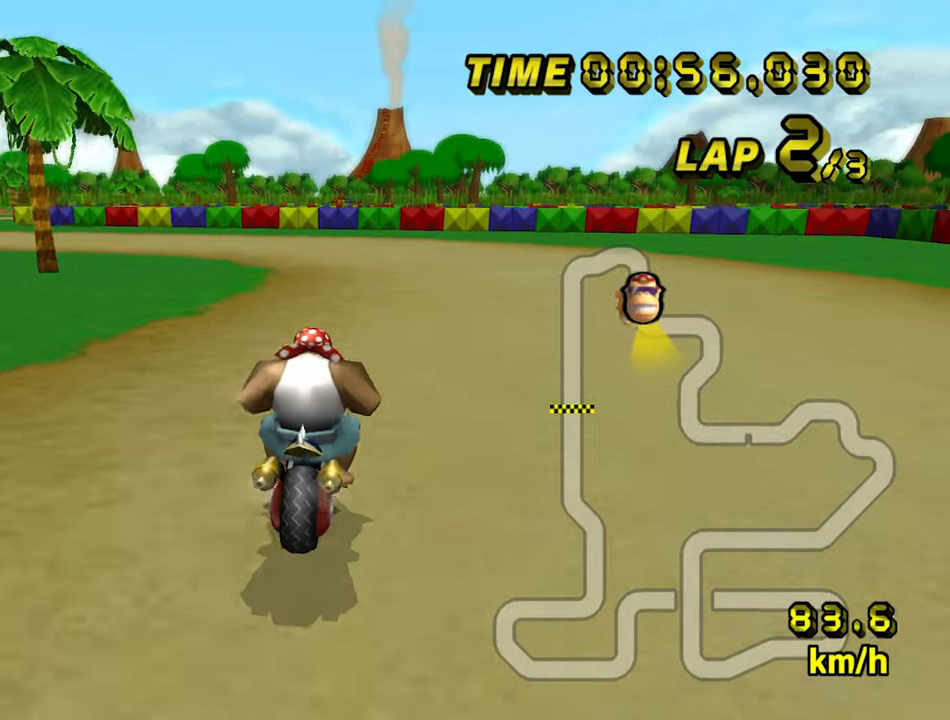
{"buttons": ["A", "B"], "left_stick": "down-left", "events": [[50, "left_stick", "down-left"]]}
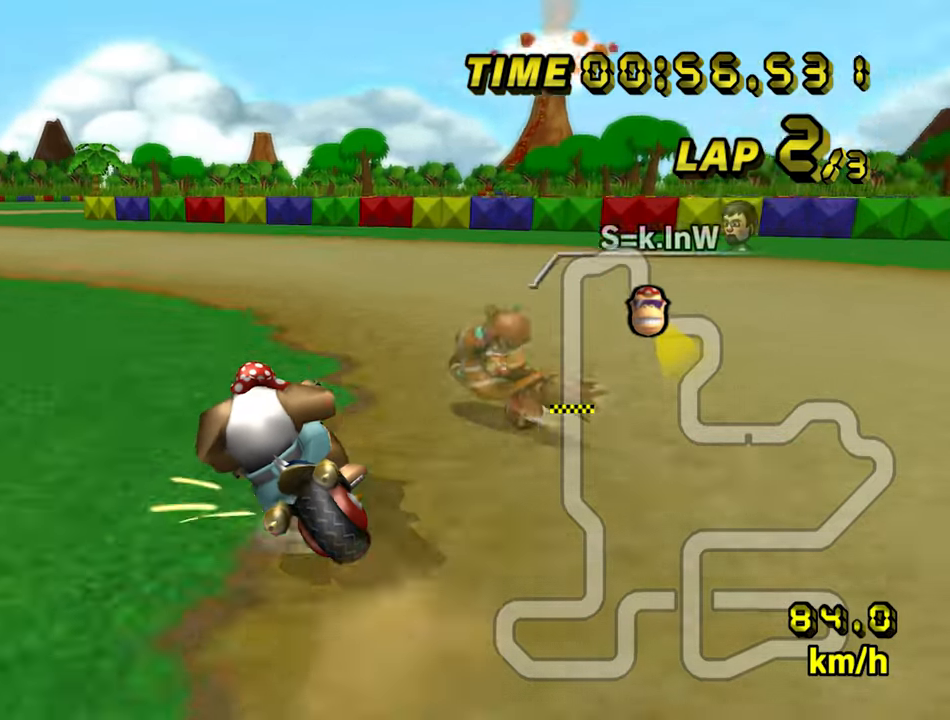
{"buttons": ["A", "B"], "left_stick": "down-left", "events": []}
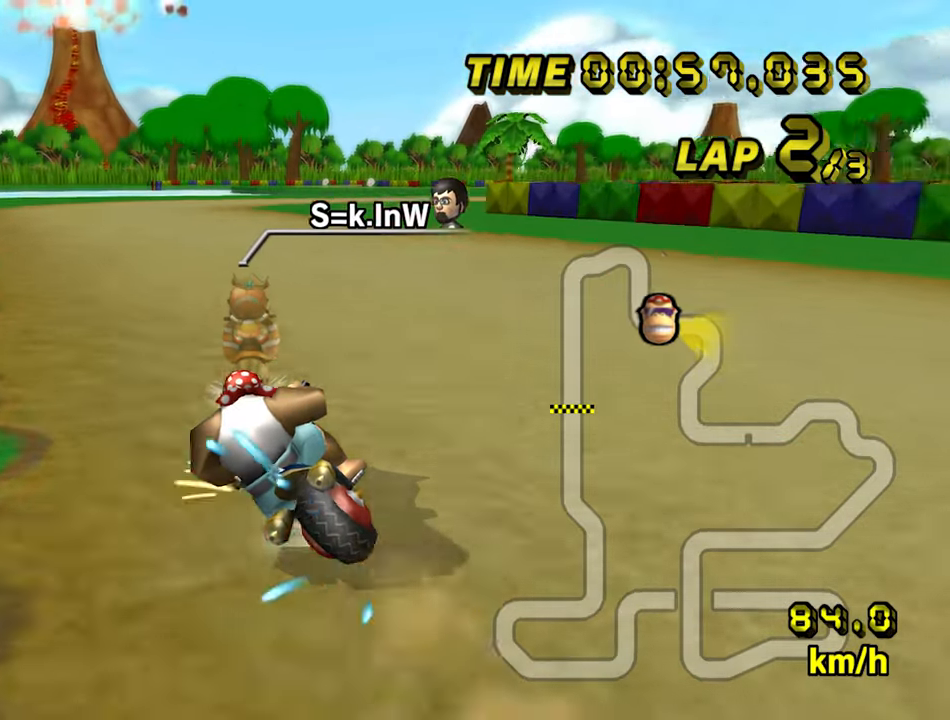
{"buttons": ["A"], "left_stick": "center", "events": [[66, "B", "up"], [100, "left_stick", "right"], [450, "left_stick", "center"]]}
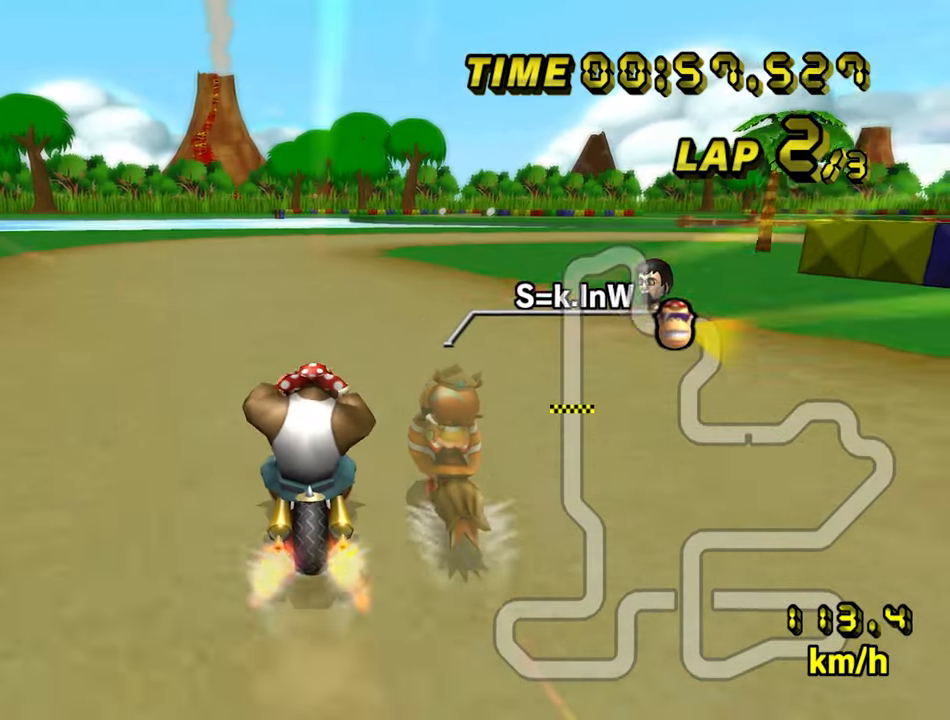
{"buttons": ["A", "B"], "left_stick": "up-right", "events": [[116, "B", "down"], [366, "left_stick", "up-right"]]}